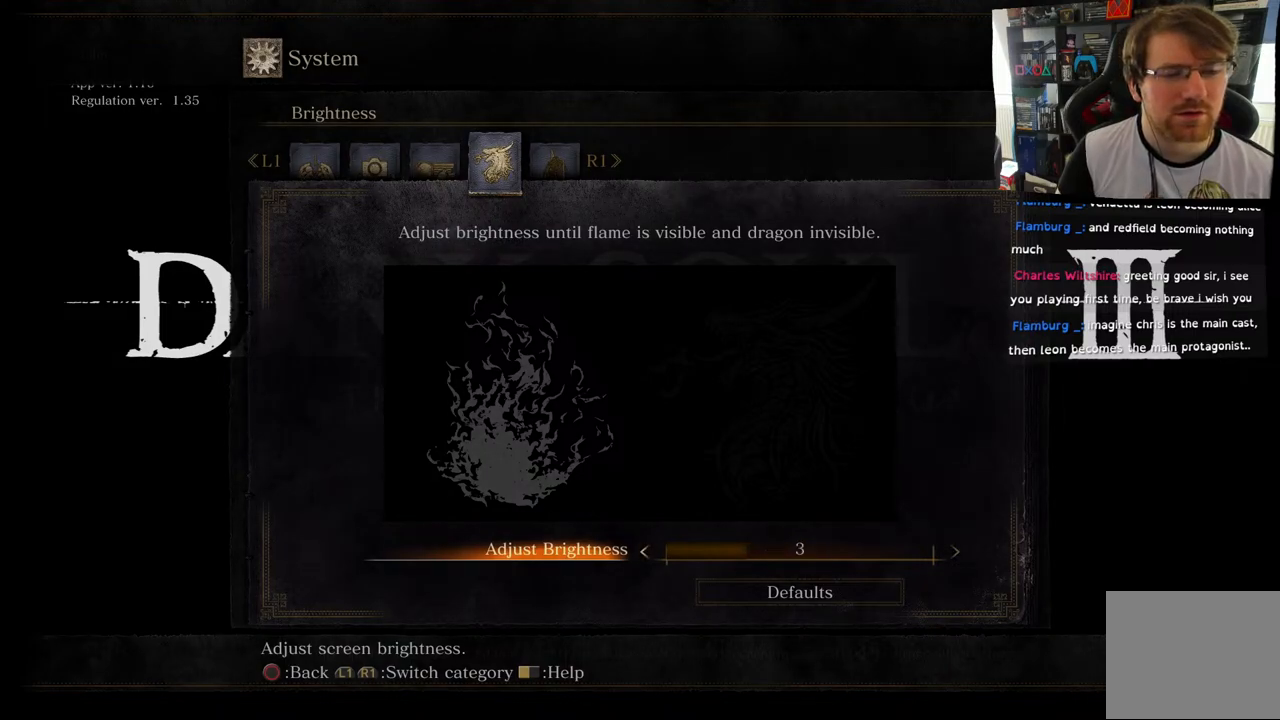
Gameplay with a controller (PlayStation layout); each line is a JSON object with the inputs held at the frame after it. "events" lists button and stick changes between this image and that frame as [ms after this image, input, new state], when the widget could be followed in between.
{"buttons": ["DPAD_RIGHT"], "left_stick": "center", "right_stick": "center", "events": [[200, "DPAD_RIGHT", "down"], [300, "DPAD_RIGHT", "up"], [450, "DPAD_RIGHT", "down"]]}
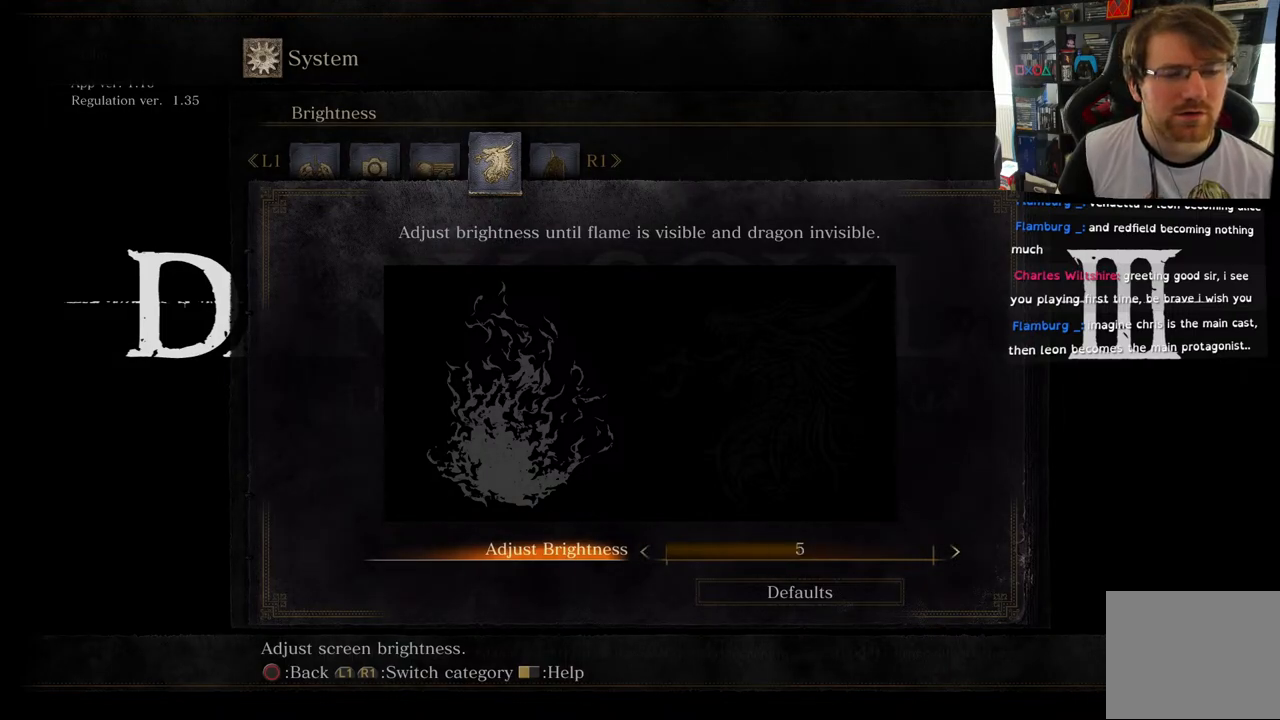
{"buttons": [], "left_stick": "center", "right_stick": "center", "events": [[83, "DPAD_RIGHT", "up"]]}
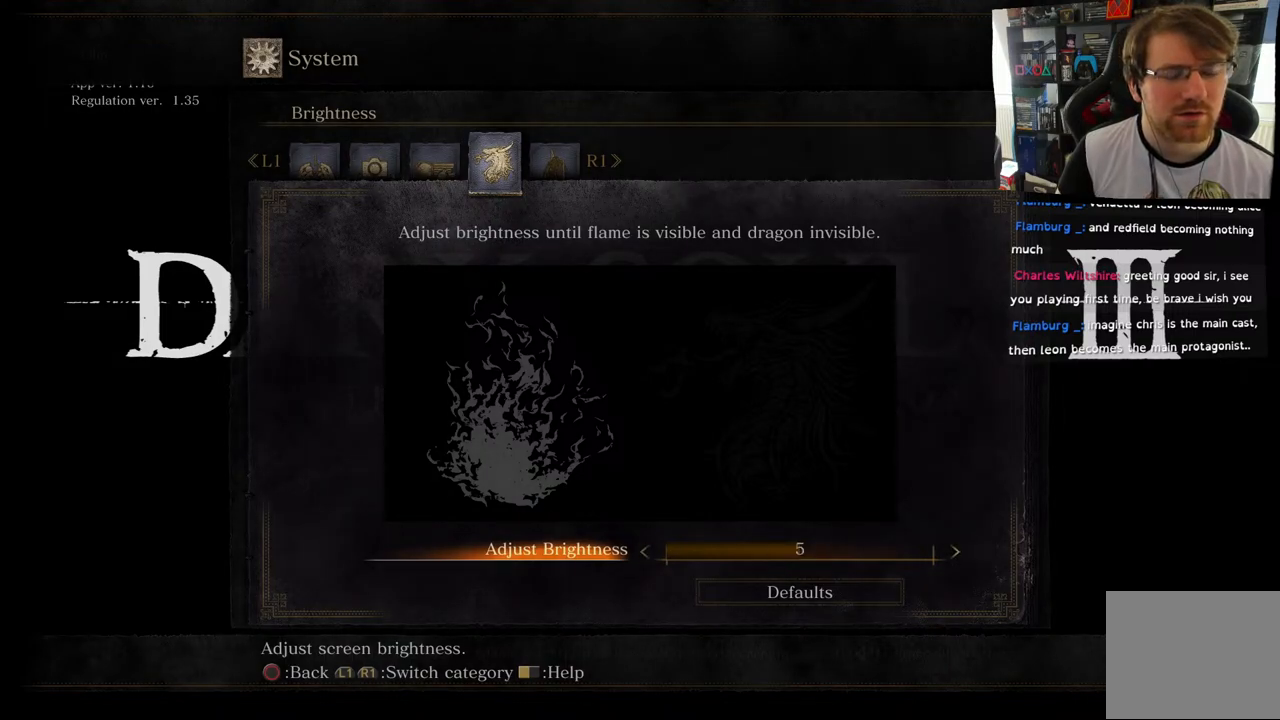
{"buttons": [], "left_stick": "center", "right_stick": "center", "events": [[17, "DPAD_LEFT", "down"], [167, "DPAD_LEFT", "up"], [267, "DPAD_LEFT", "down"], [417, "DPAD_LEFT", "up"]]}
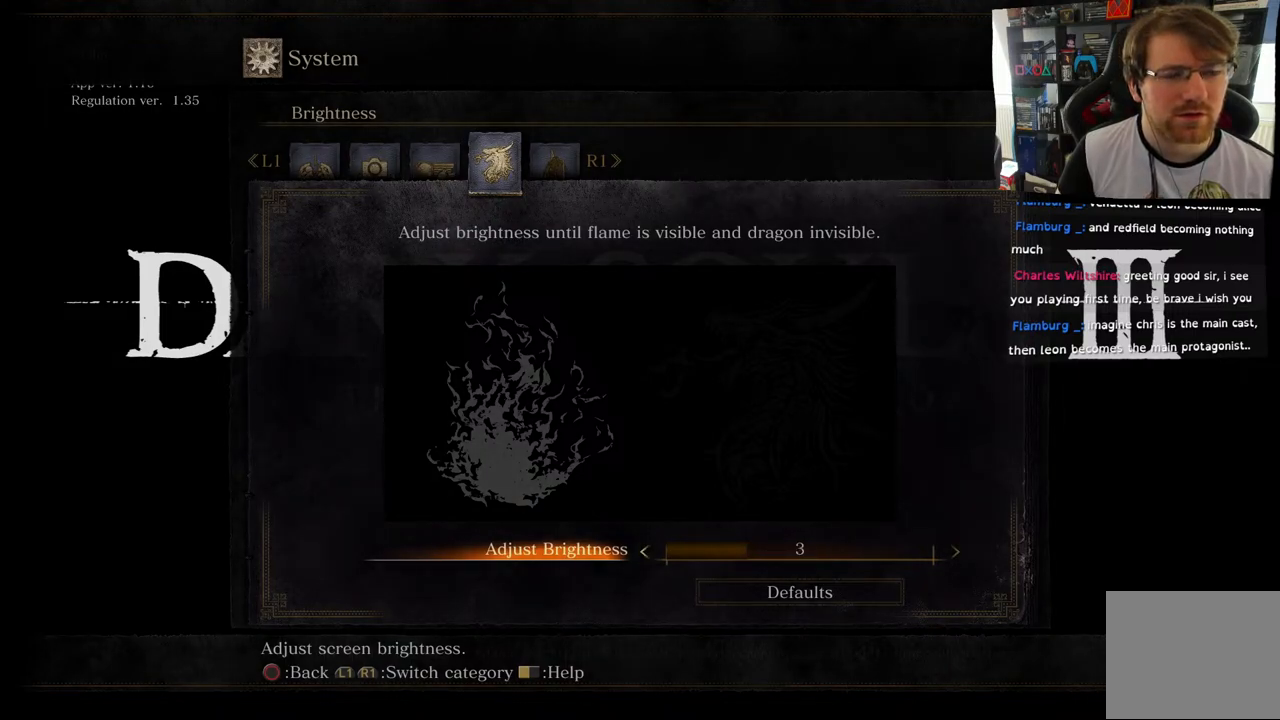
{"buttons": [], "left_stick": "center", "right_stick": "center", "events": []}
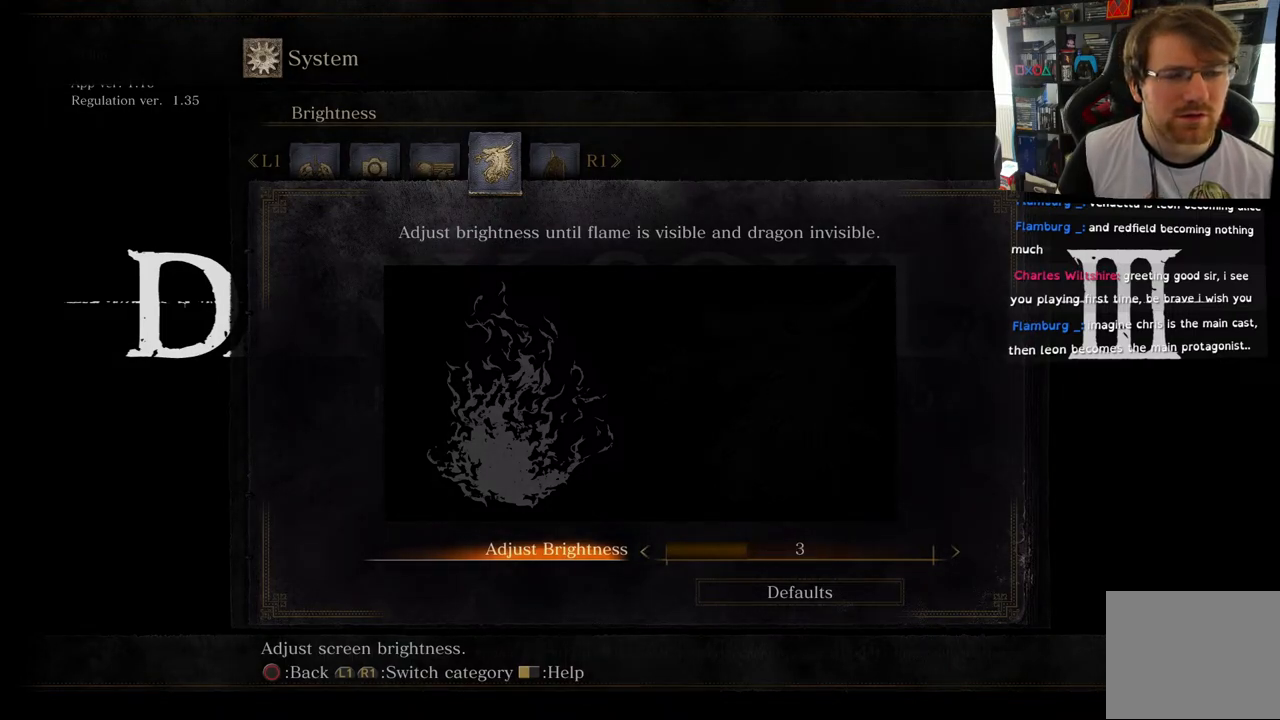
{"buttons": ["DPAD_LEFT"], "left_stick": "center", "right_stick": "center", "events": [[167, "DPAD_LEFT", "down"], [283, "DPAD_LEFT", "up"], [383, "DPAD_LEFT", "down"]]}
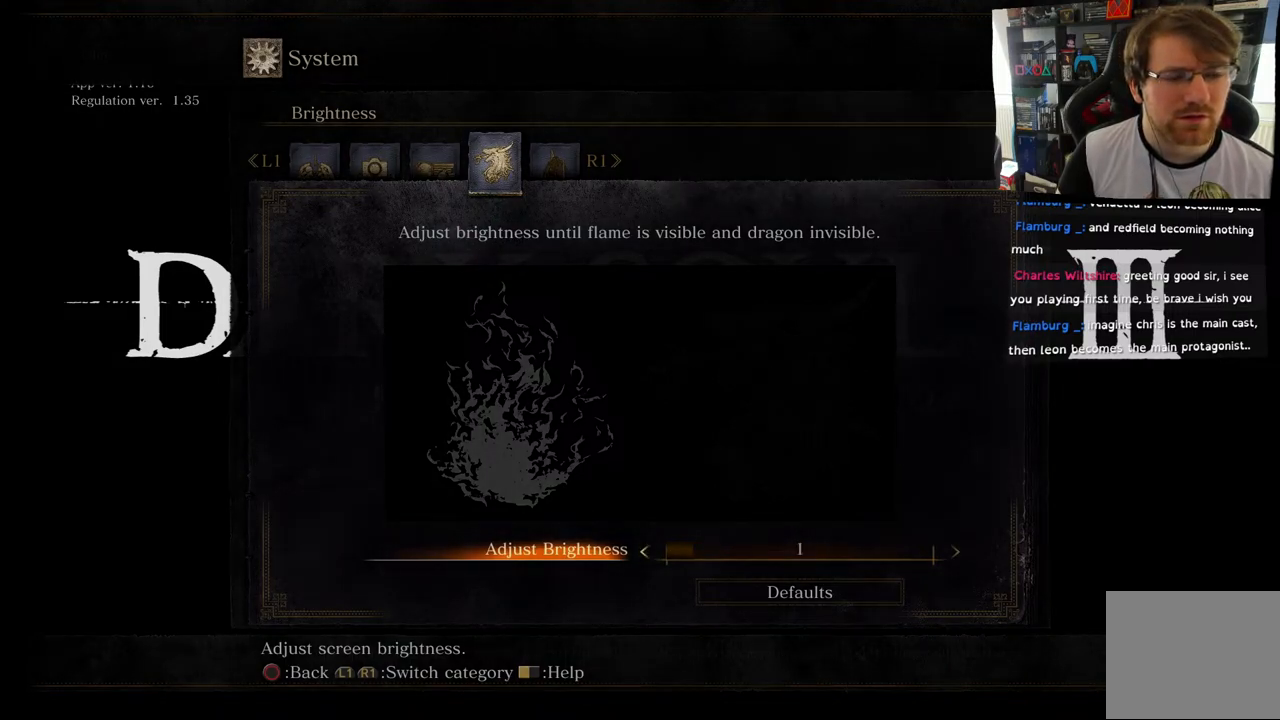
{"buttons": ["DPAD_LEFT"], "left_stick": "center", "right_stick": "center", "events": [[33, "DPAD_LEFT", "up"], [117, "DPAD_LEFT", "down"]]}
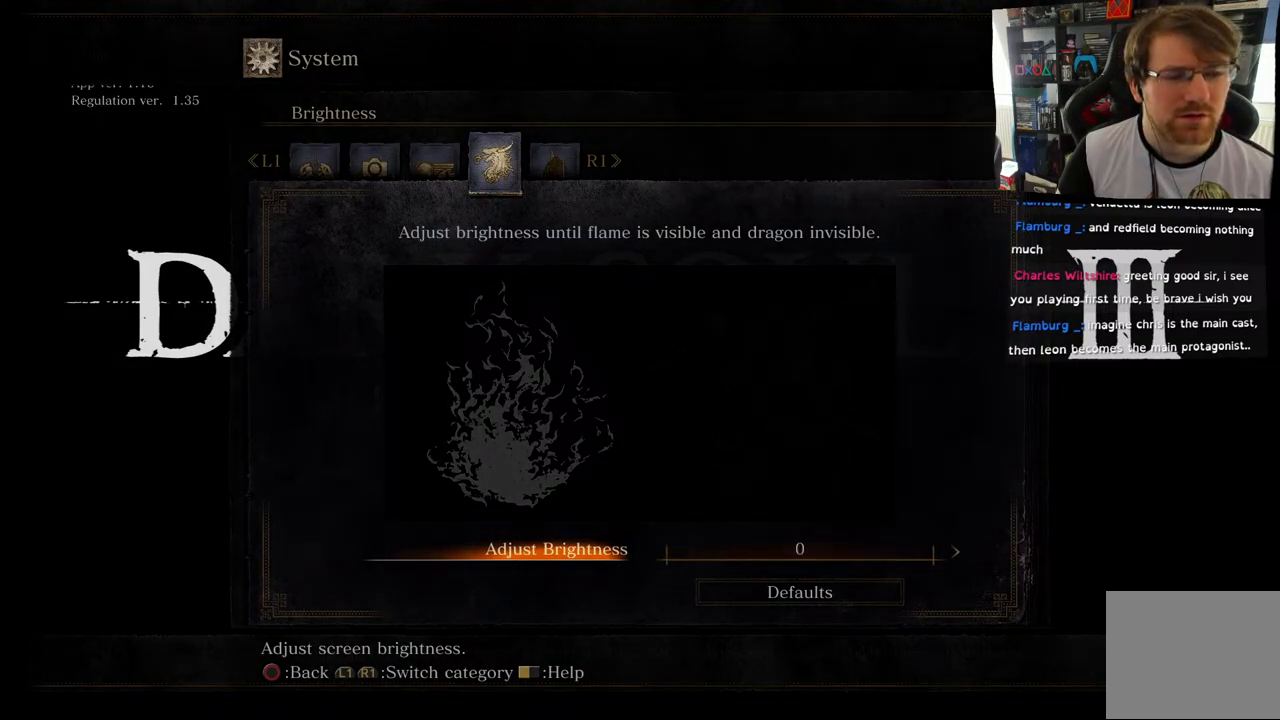
{"buttons": [], "left_stick": "center", "right_stick": "center", "events": [[117, "DPAD_LEFT", "up"]]}
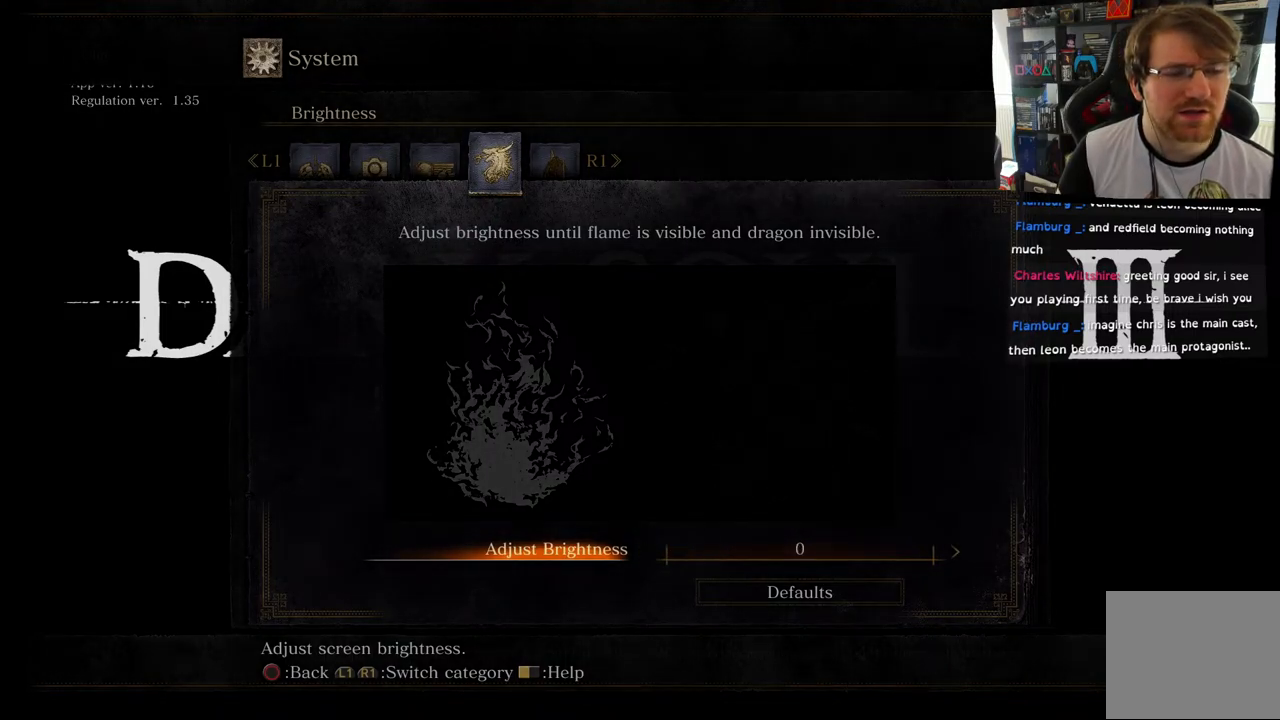
{"buttons": ["DPAD_RIGHT"], "left_stick": "center", "right_stick": "center", "events": [[83, "DPAD_RIGHT", "down"]]}
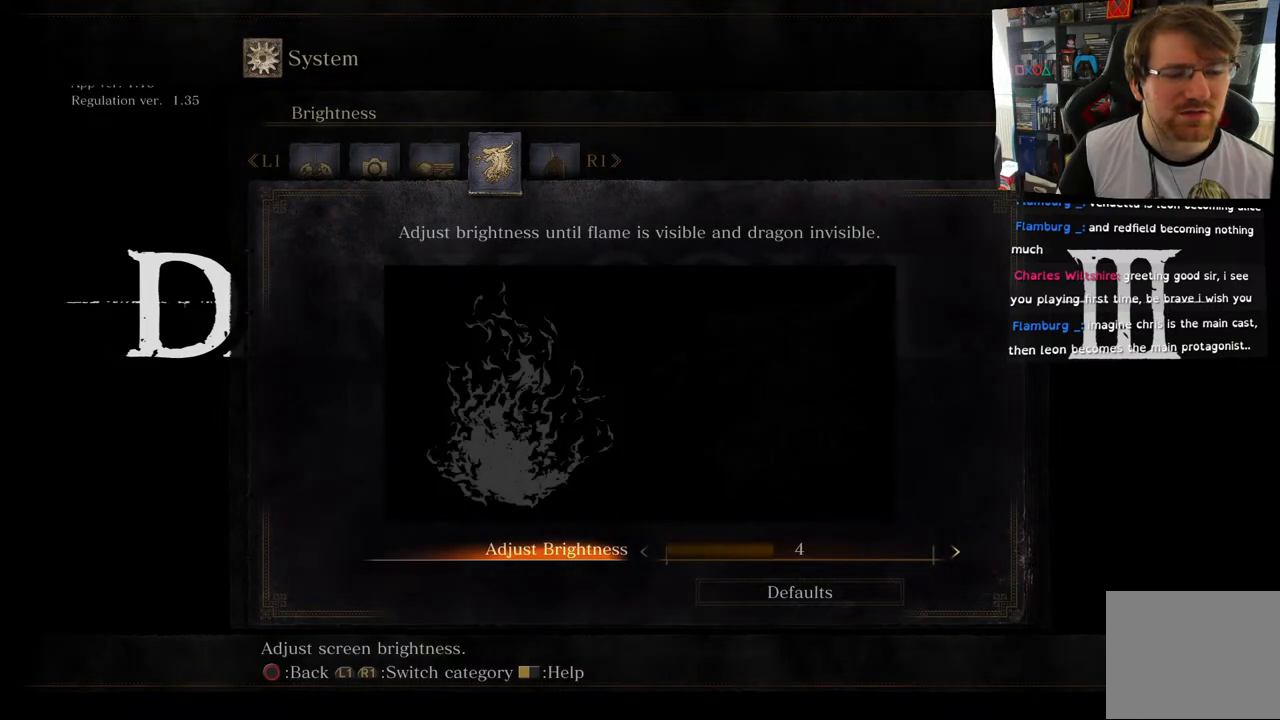
{"buttons": [], "left_stick": "center", "right_stick": "center", "events": [[433, "DPAD_RIGHT", "up"]]}
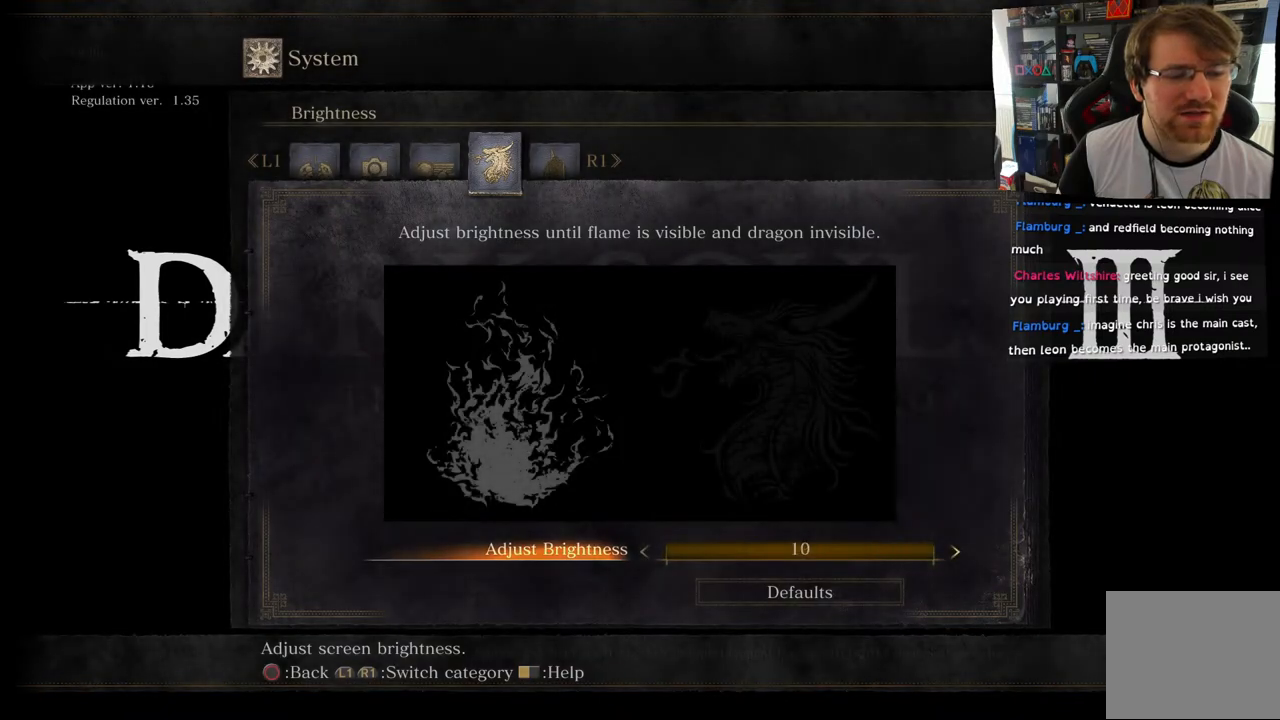
{"buttons": ["DPAD_LEFT"], "left_stick": "center", "right_stick": "center", "events": [[117, "DPAD_LEFT", "down"]]}
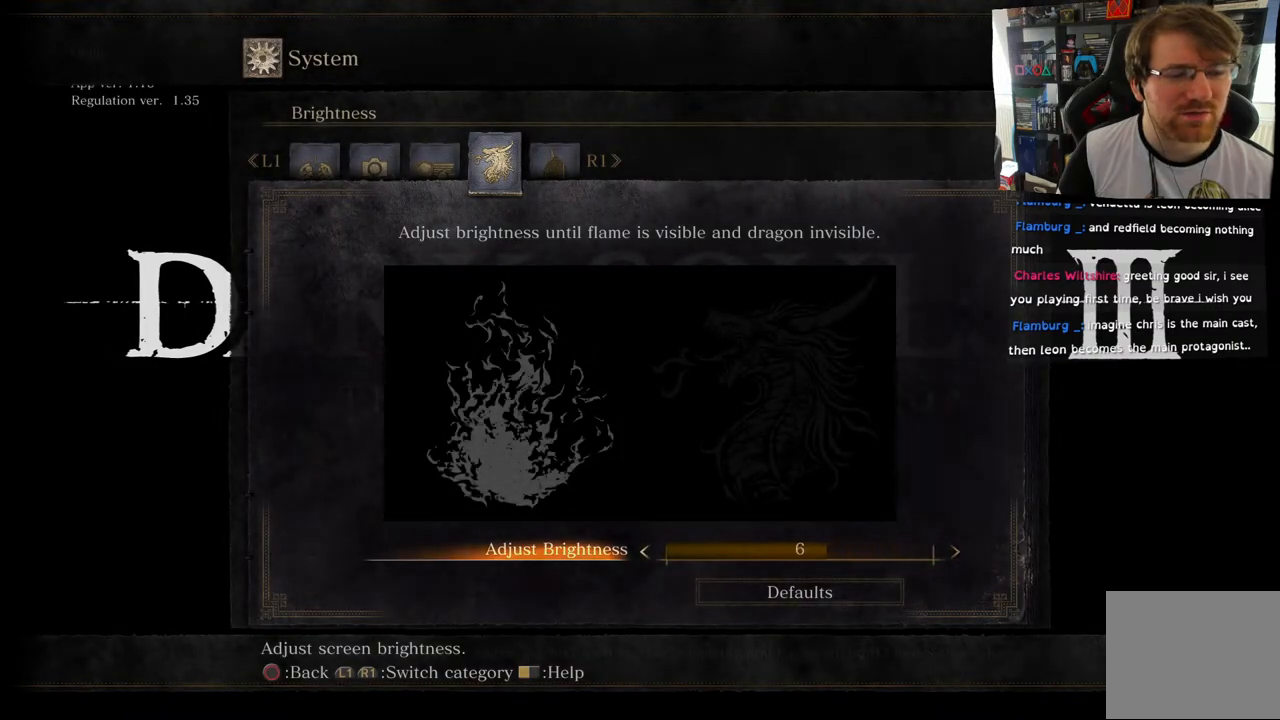
{"buttons": ["DPAD_LEFT"], "left_stick": "center", "right_stick": "center", "events": []}
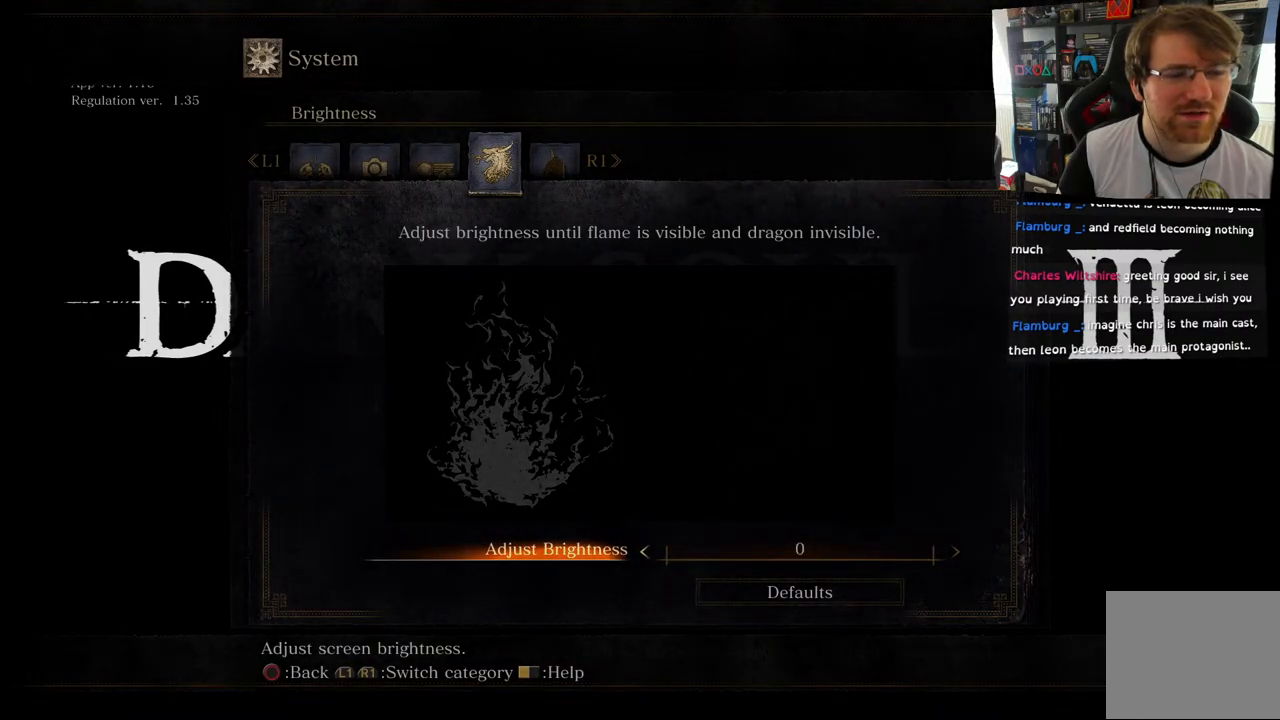
{"buttons": [], "left_stick": "center", "right_stick": "center", "events": [[167, "DPAD_LEFT", "up"]]}
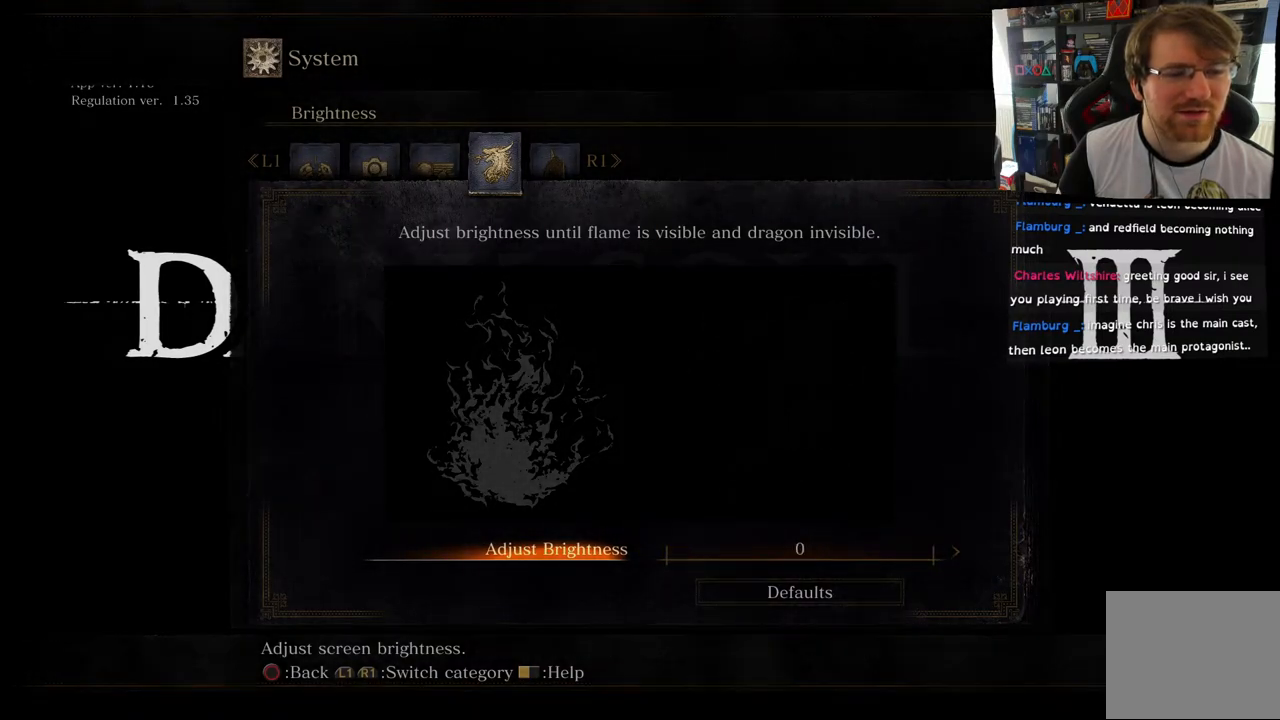
{"buttons": [], "left_stick": "center", "right_stick": "center", "events": [[17, "DPAD_RIGHT", "down"], [383, "DPAD_RIGHT", "up"]]}
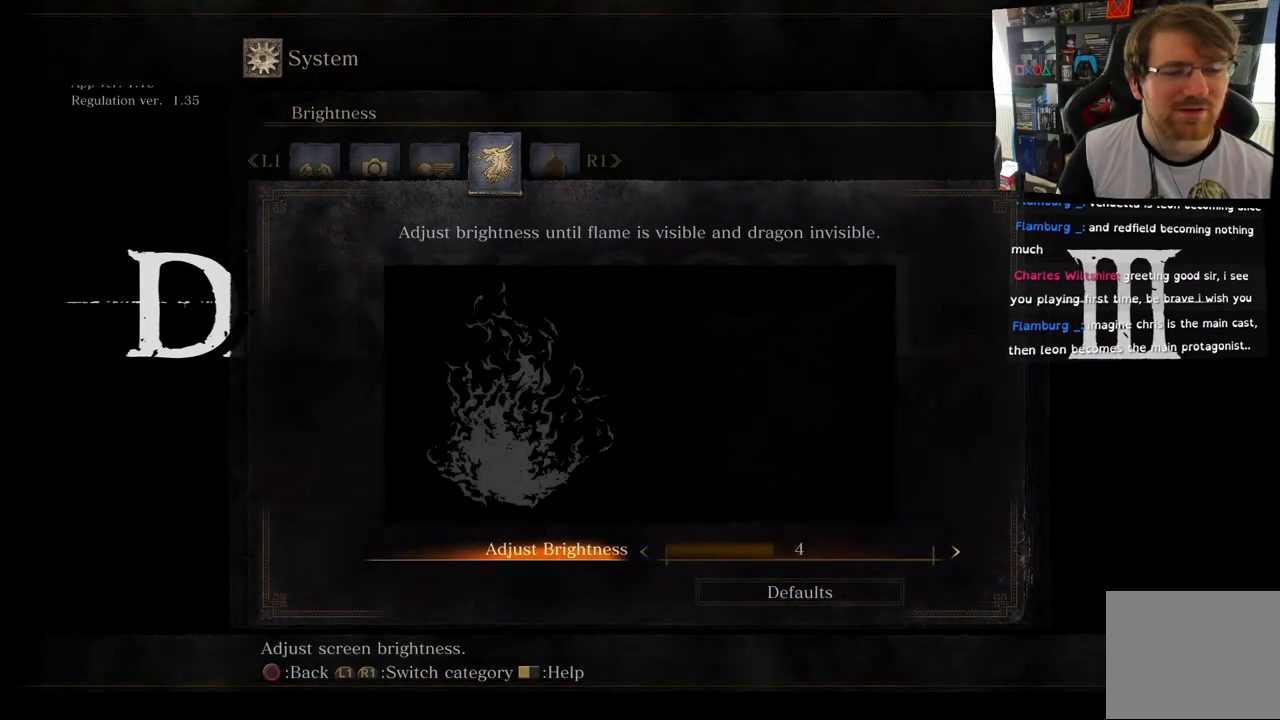
{"buttons": ["DPAD_LEFT"], "left_stick": "center", "right_stick": "center", "events": [[250, "DPAD_LEFT", "down"], [367, "DPAD_LEFT", "up"], [467, "DPAD_LEFT", "down"]]}
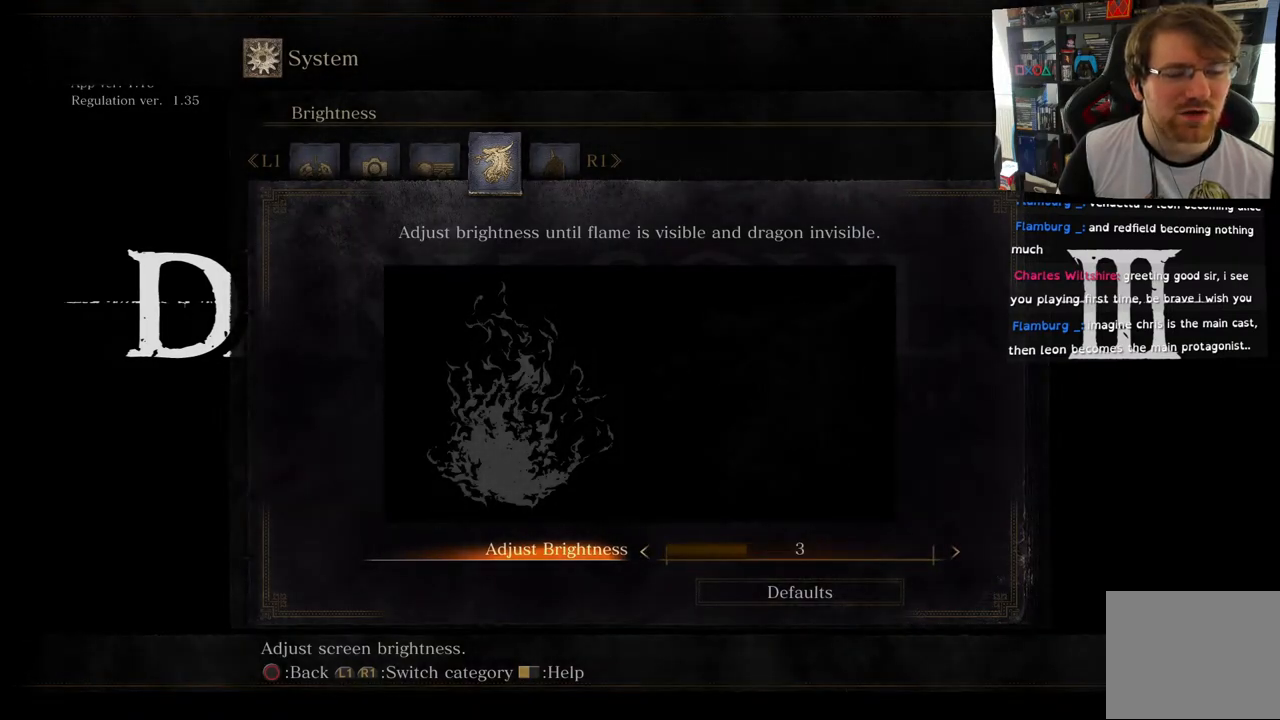
{"buttons": [], "left_stick": "center", "right_stick": "center", "events": [[117, "DPAD_LEFT", "up"]]}
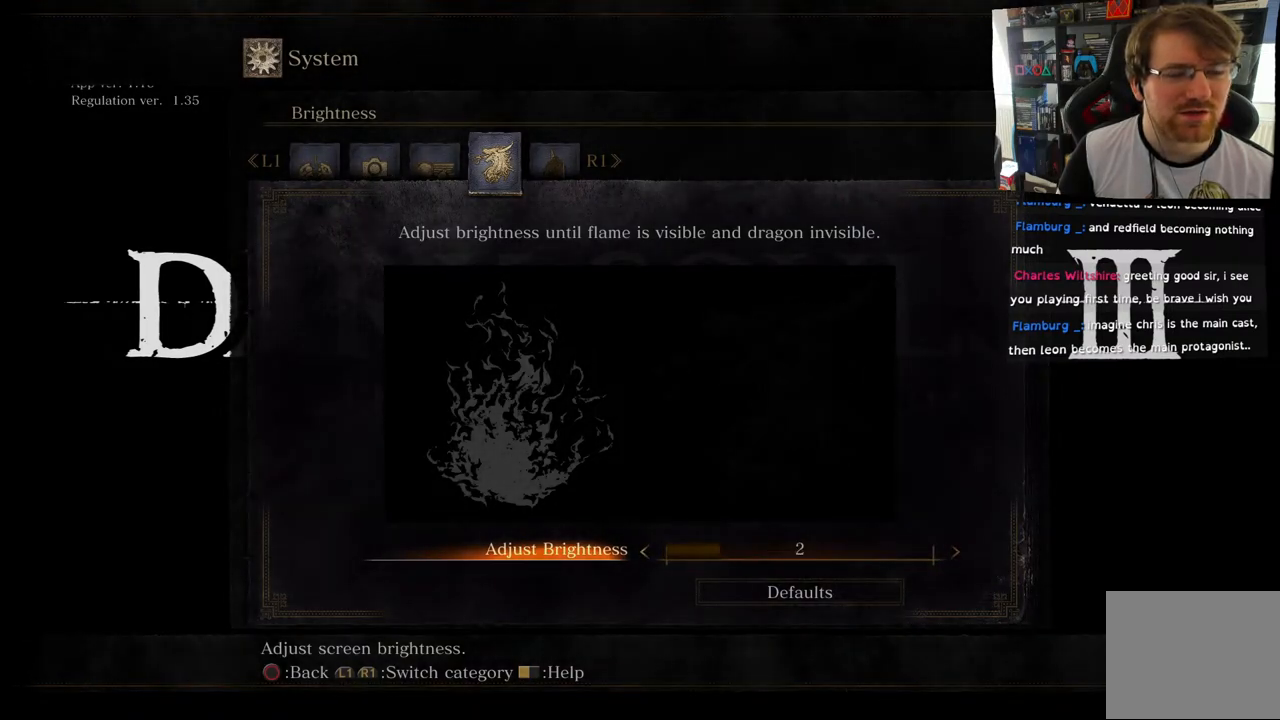
{"buttons": ["DPAD_RIGHT"], "left_stick": "center", "right_stick": "center", "events": [[267, "DPAD_RIGHT", "down"], [417, "DPAD_RIGHT", "up"], [483, "DPAD_RIGHT", "down"]]}
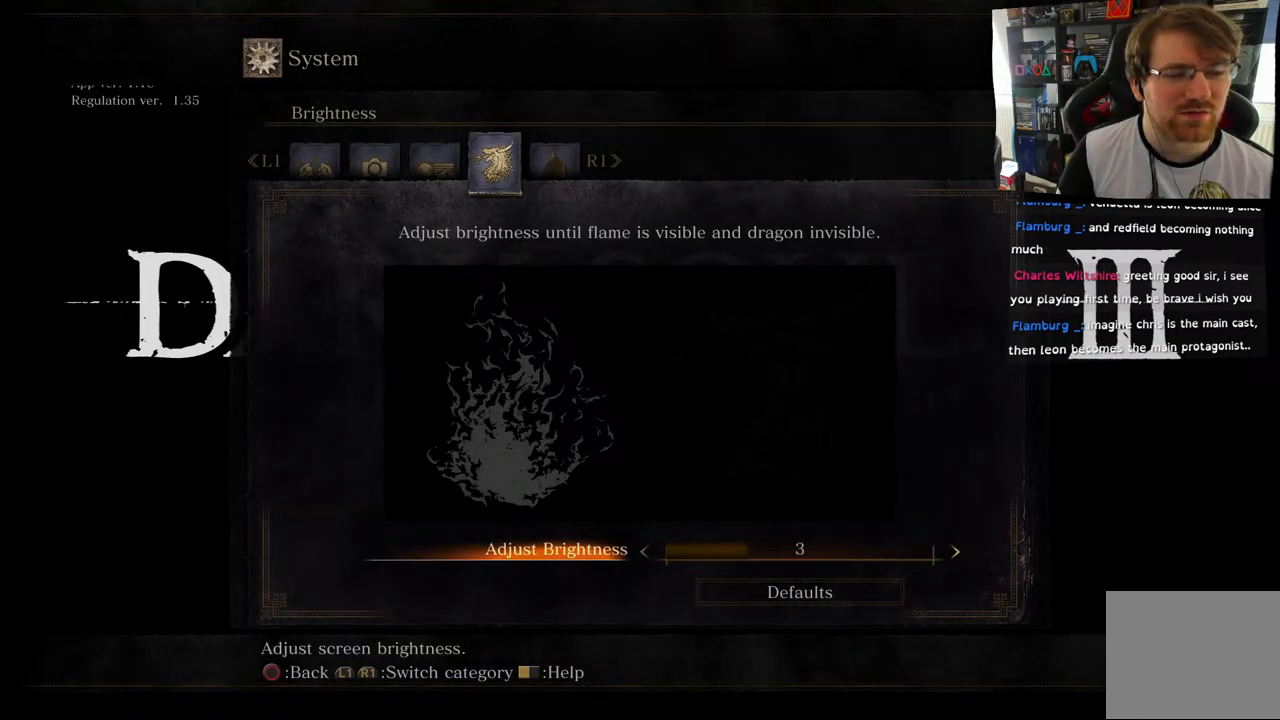
{"buttons": [], "left_stick": "center", "right_stick": "center", "events": [[133, "DPAD_RIGHT", "up"], [233, "DPAD_RIGHT", "down"], [383, "DPAD_RIGHT", "up"]]}
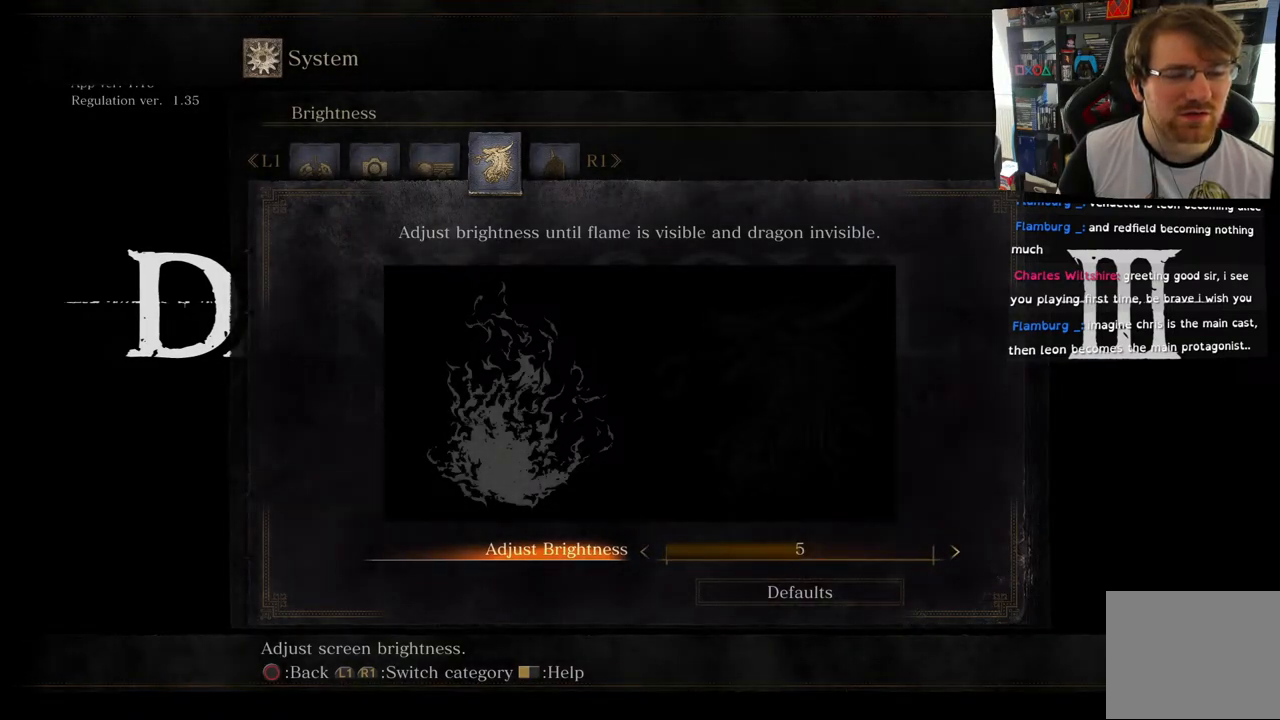
{"buttons": [], "left_stick": "center", "right_stick": "center", "events": [[200, "DPAD_LEFT", "down"], [333, "DPAD_LEFT", "up"]]}
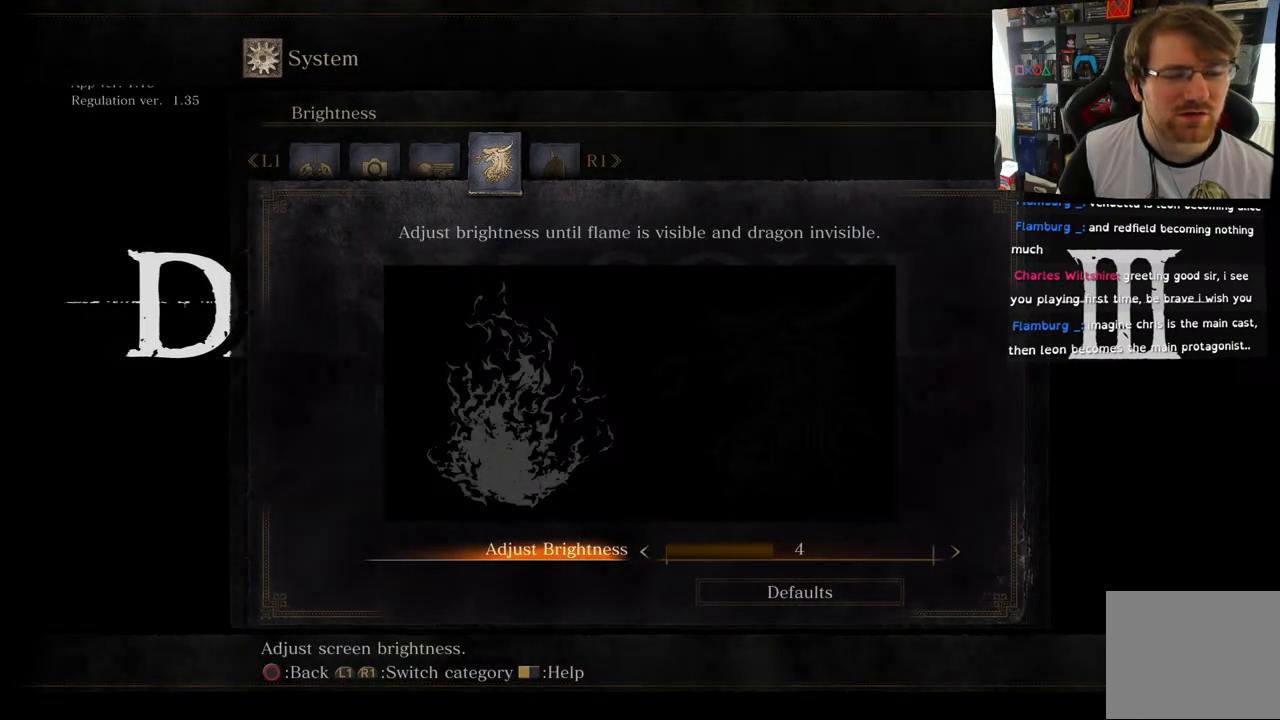
{"buttons": ["R1"], "left_stick": "center", "right_stick": "center", "events": [[417, "R1", "down"]]}
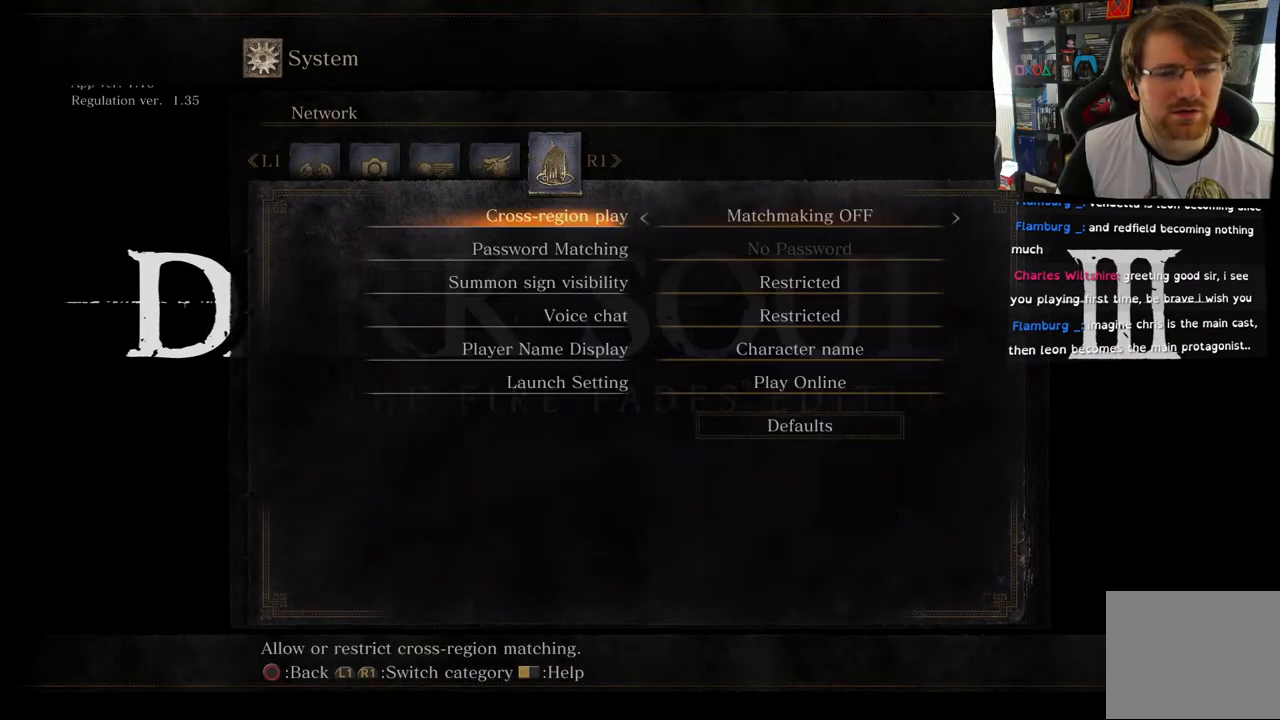
{"buttons": [], "left_stick": "center", "right_stick": "center", "events": [[33, "R1", "up"]]}
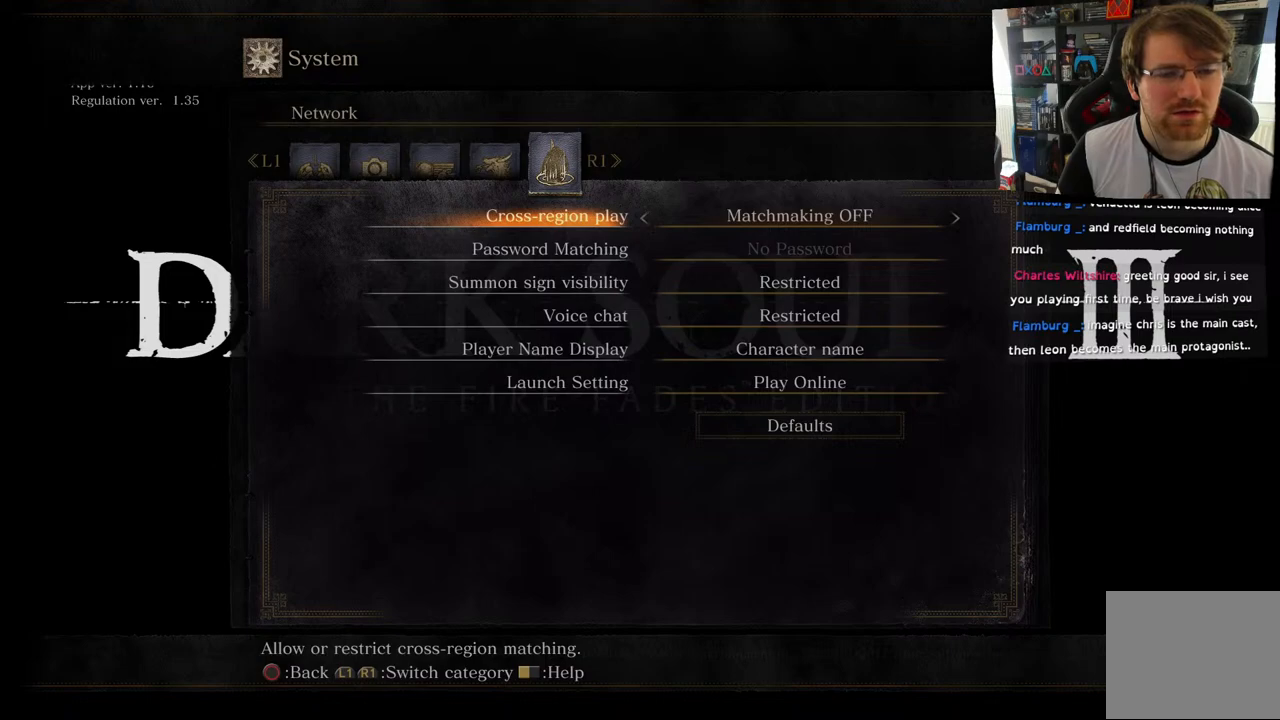
{"buttons": ["DPAD_DOWN"], "left_stick": "center", "right_stick": "center", "events": [[350, "DPAD_DOWN", "down"]]}
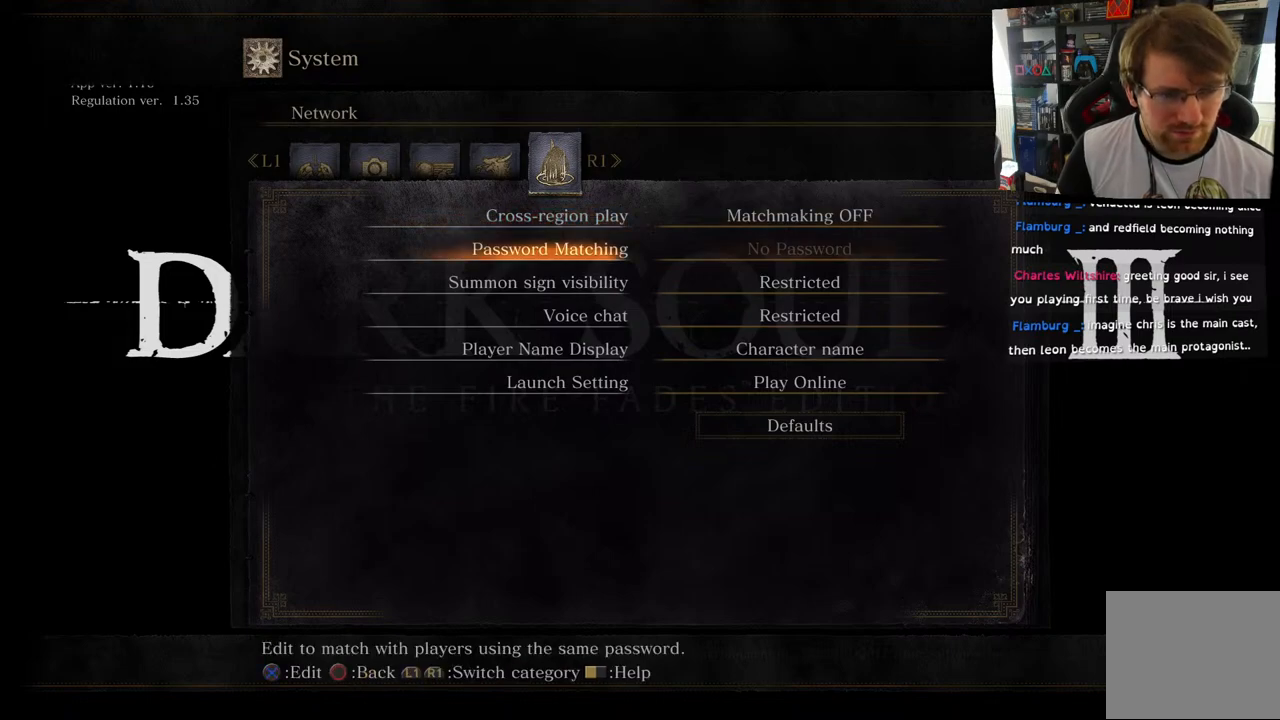
{"buttons": [], "left_stick": "center", "right_stick": "center", "events": [[33, "DPAD_DOWN", "up"]]}
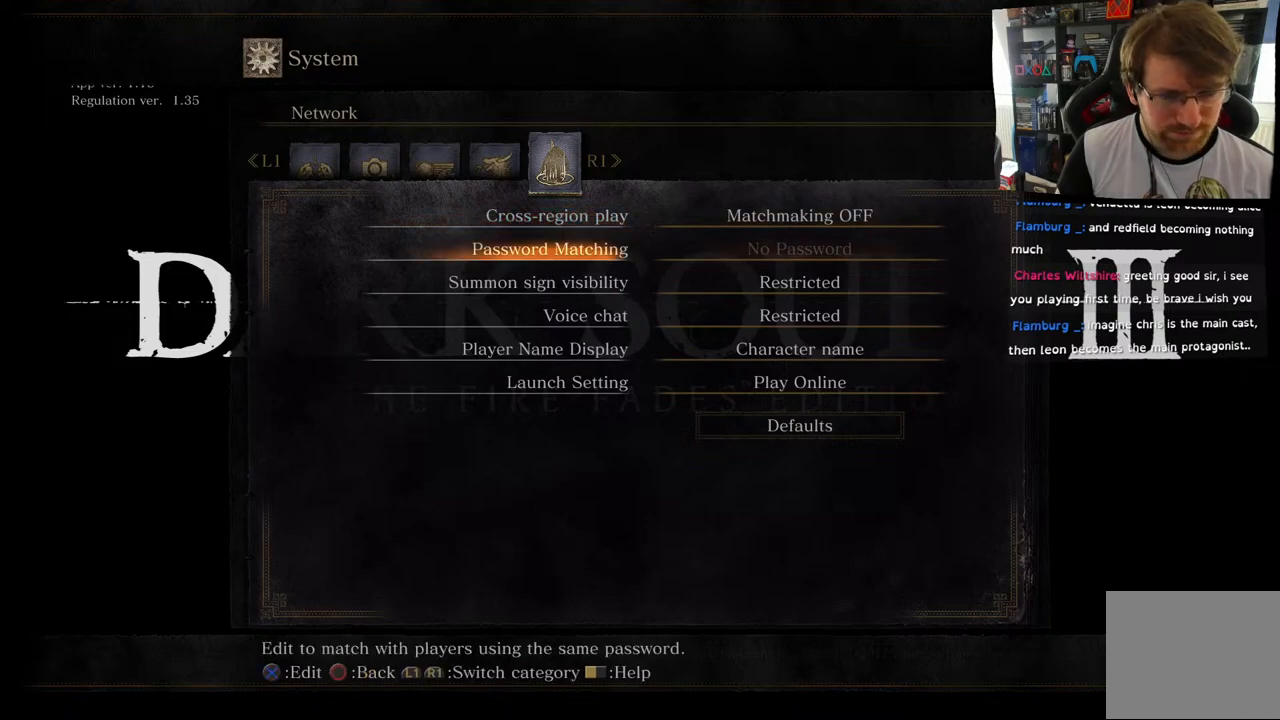
{"buttons": ["DPAD_DOWN"], "left_stick": "center", "right_stick": "center", "events": [[67, "DPAD_DOWN", "down"]]}
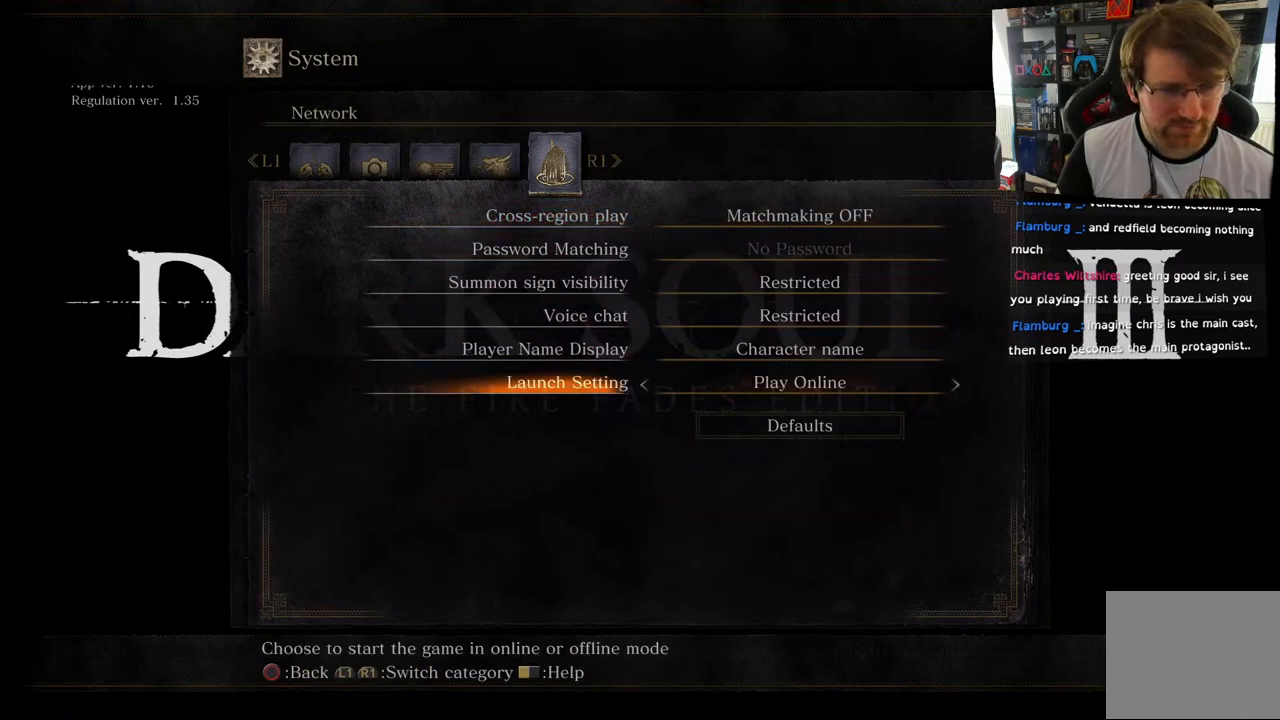
{"buttons": [], "left_stick": "center", "right_stick": "center", "events": [[117, "DPAD_DOWN", "up"]]}
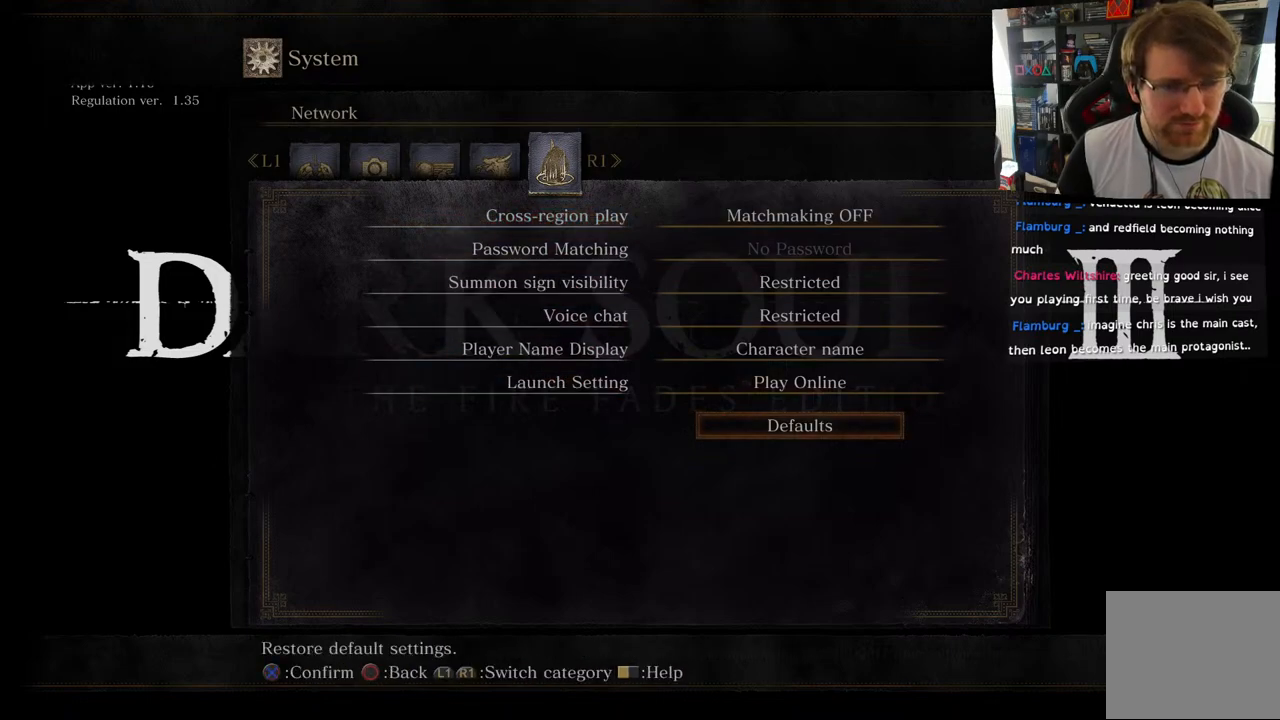
{"buttons": [], "left_stick": "center", "right_stick": "center", "events": [[100, "L1", "down"], [283, "L1", "up"]]}
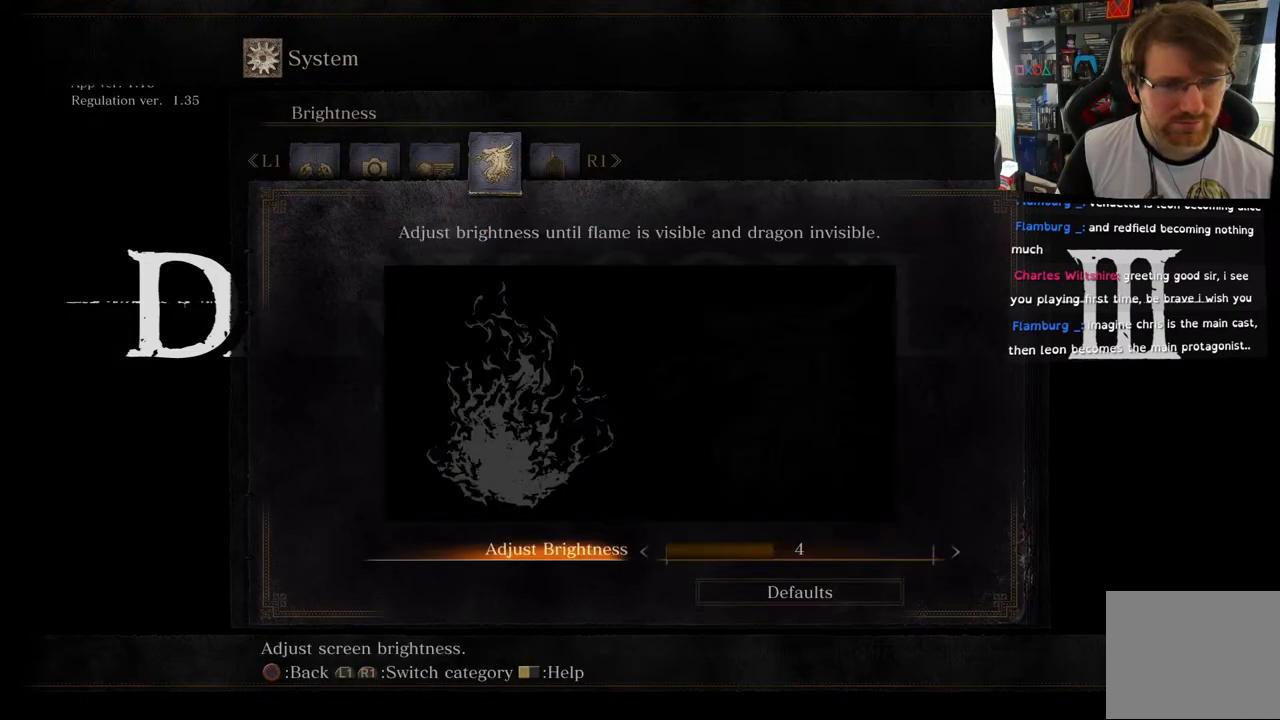
{"buttons": [], "left_stick": "center", "right_stick": "center", "events": [[217, "L1", "down"], [400, "L1", "up"]]}
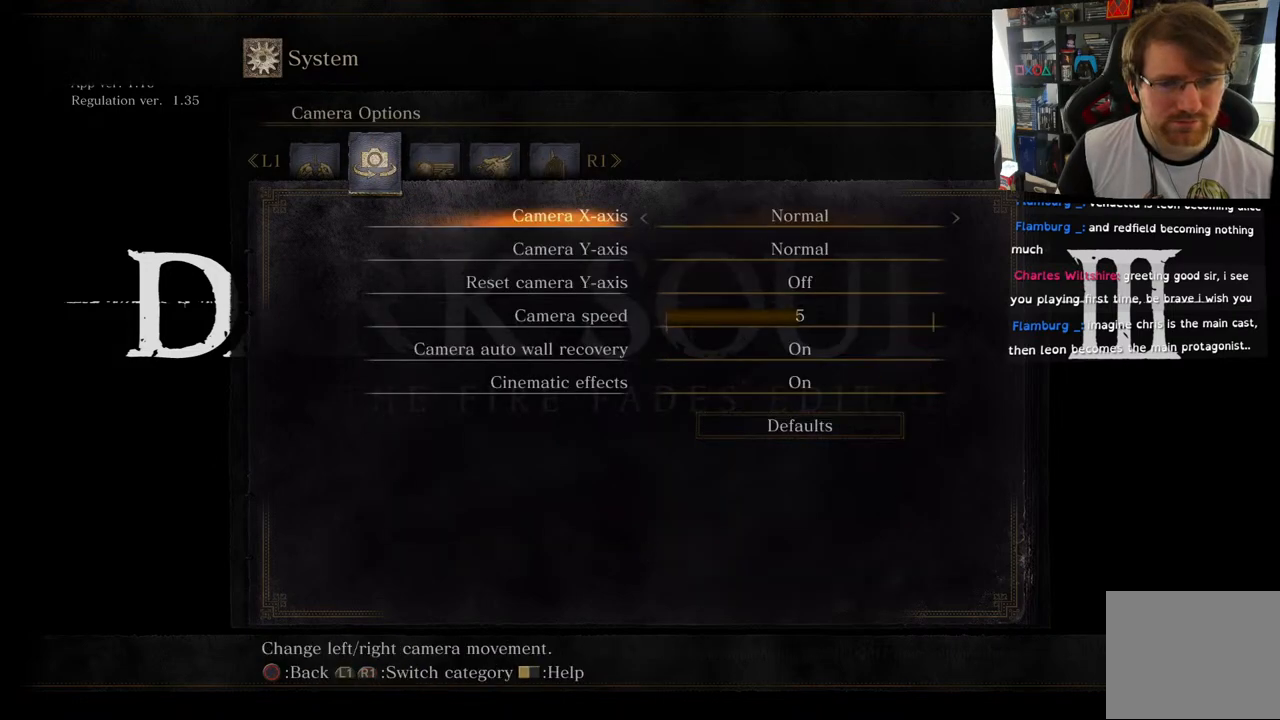
{"buttons": [], "left_stick": "center", "right_stick": "center", "events": []}